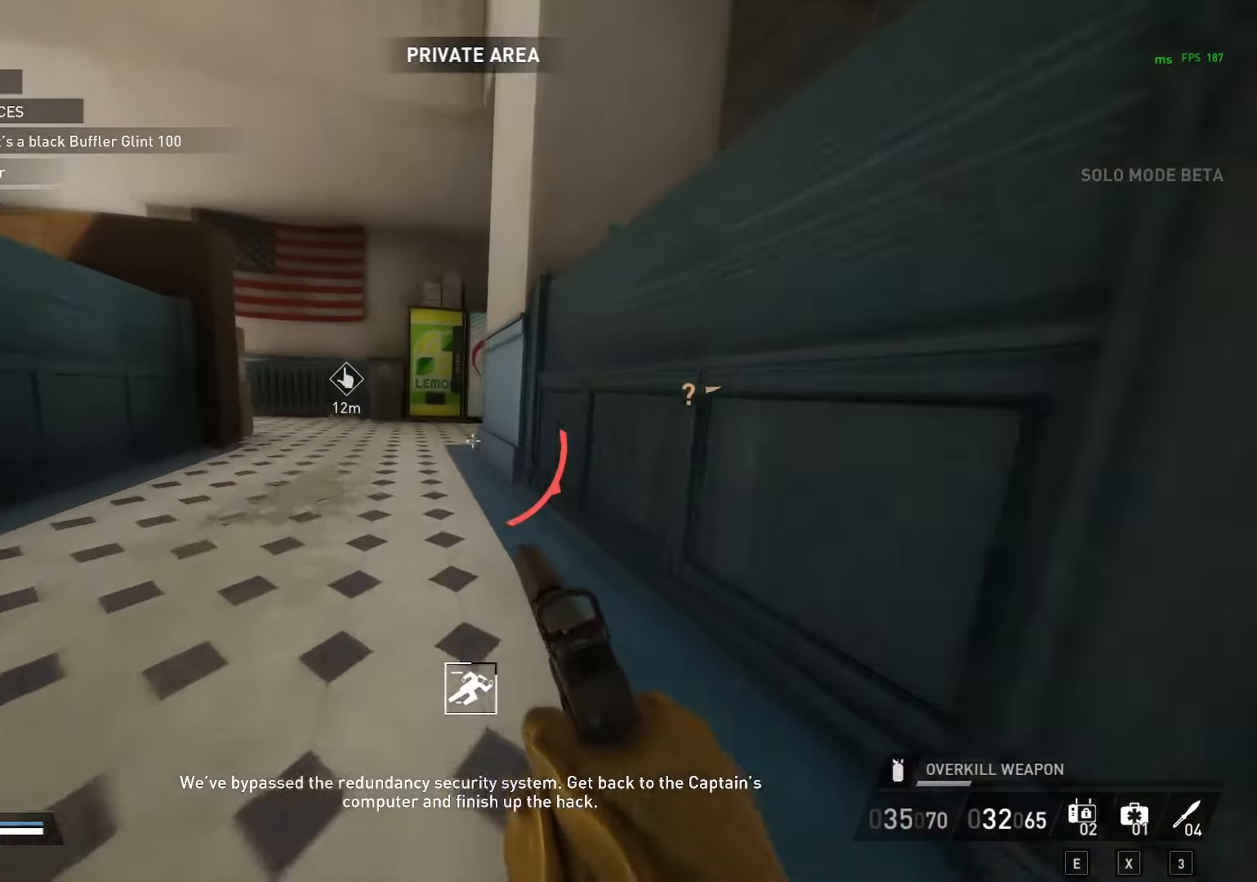
Gameplay with keyboard and mouse; each line is a JSON object with the keys and mouse buttons held at the frame after it. "events" lists presses ("down") and releases ("up") of "1", "2", "3", "4", "5", "a", "alt", "c", "caps_lock", "comma", "ctrl", "d", "e", "f", "g", "q", "r", "s", "shift", "space", "t", "tab", "v", "w", "x", "y" and "mouse_wheel" between this image and that frame as [ms after this image, input, new state], when the widget could be followed in between. "mouse_wheel" = the "wheel" button of the "mouse" list. No other keys are recorded. "wheel" means that the mouse wheel is clicked or scrolled. "mouse_move" is the direction in which the mouse moves at that frame (one of eight, or "still"), when it could be read.
{"keys": ["w"], "mouse": [], "mouse_move": "left", "events": [[367, "d", "up"]]}
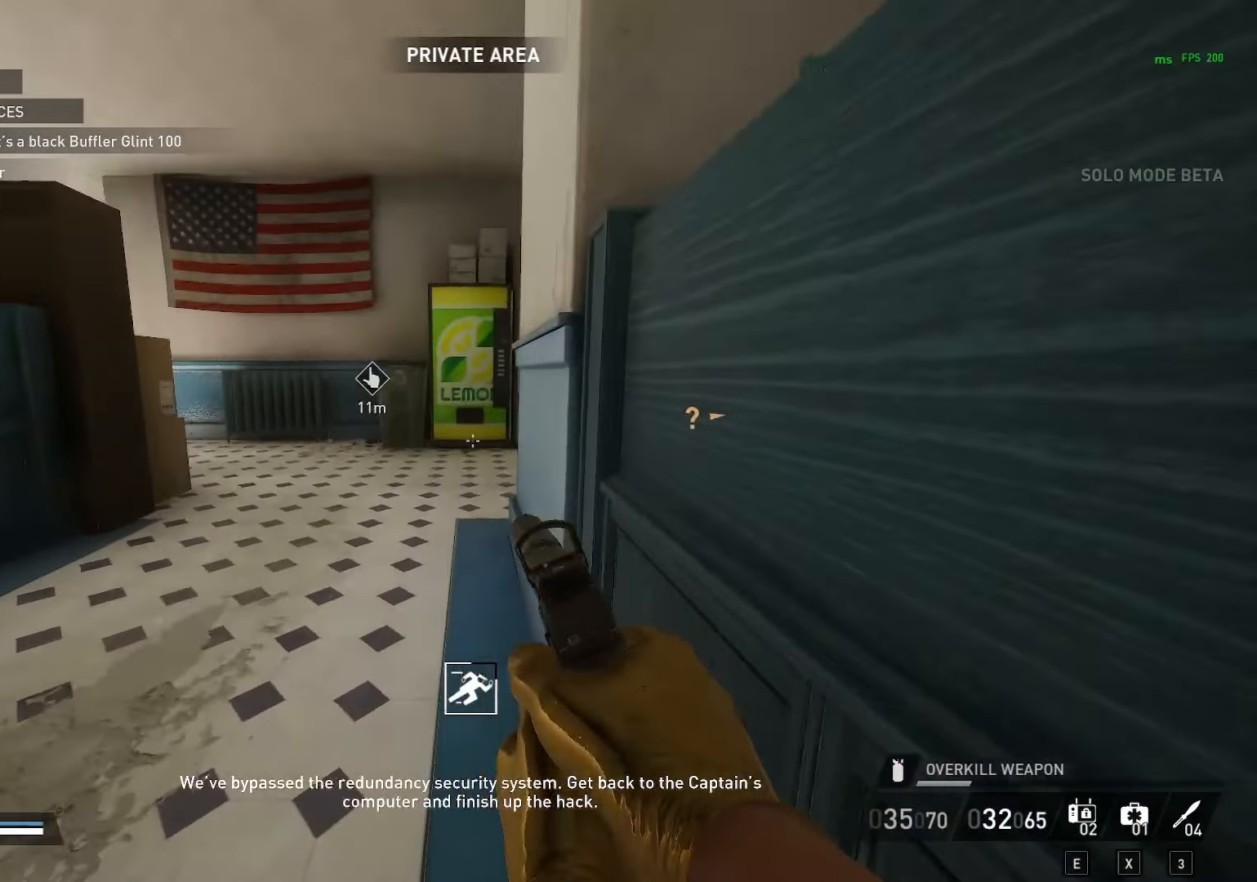
{"keys": ["ctrl", "shift", "w"], "mouse": [], "mouse_move": "left", "events": [[383, "shift", "down"], [433, "ctrl", "down"]]}
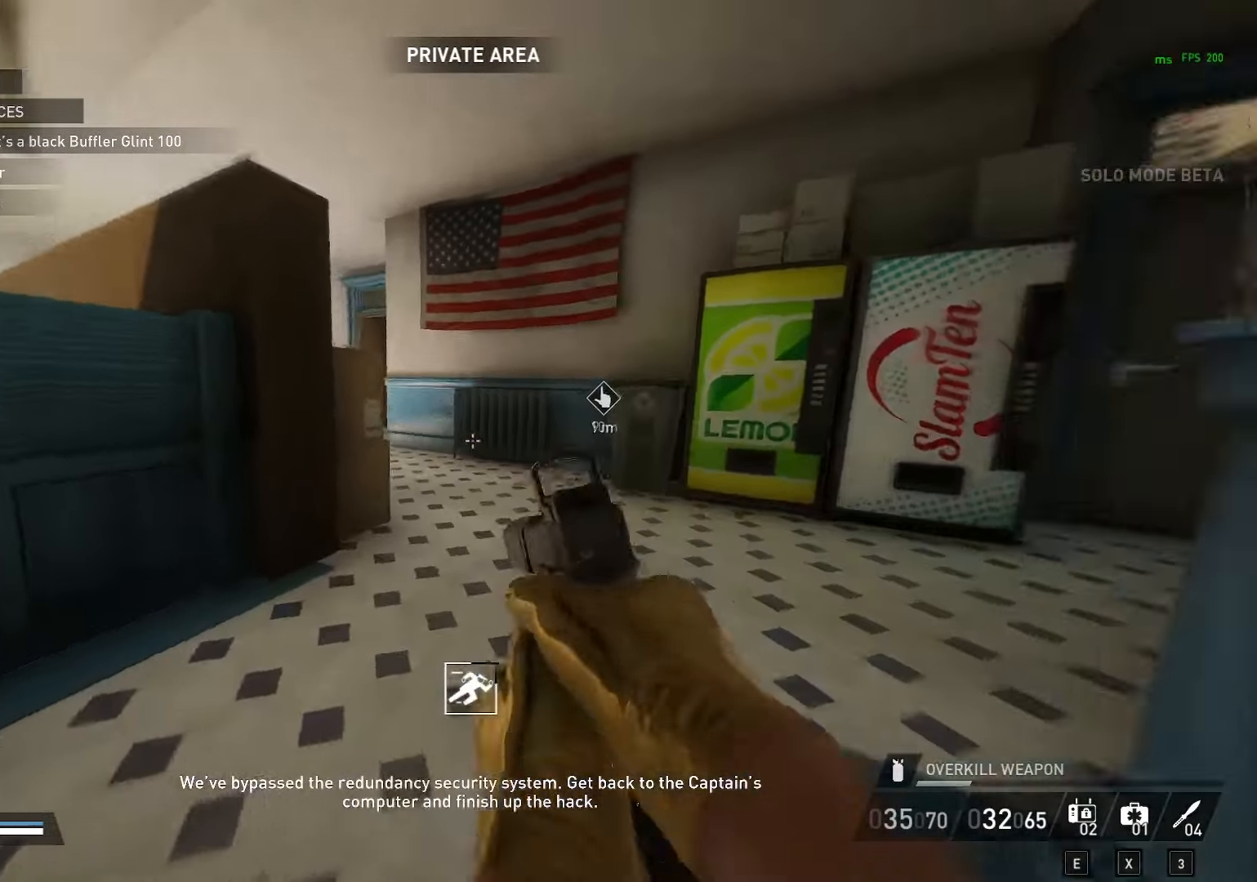
{"keys": ["shift", "w"], "mouse": [], "mouse_move": "still", "events": [[33, "ctrl", "up"], [267, "space", "down"], [350, "space", "up"]]}
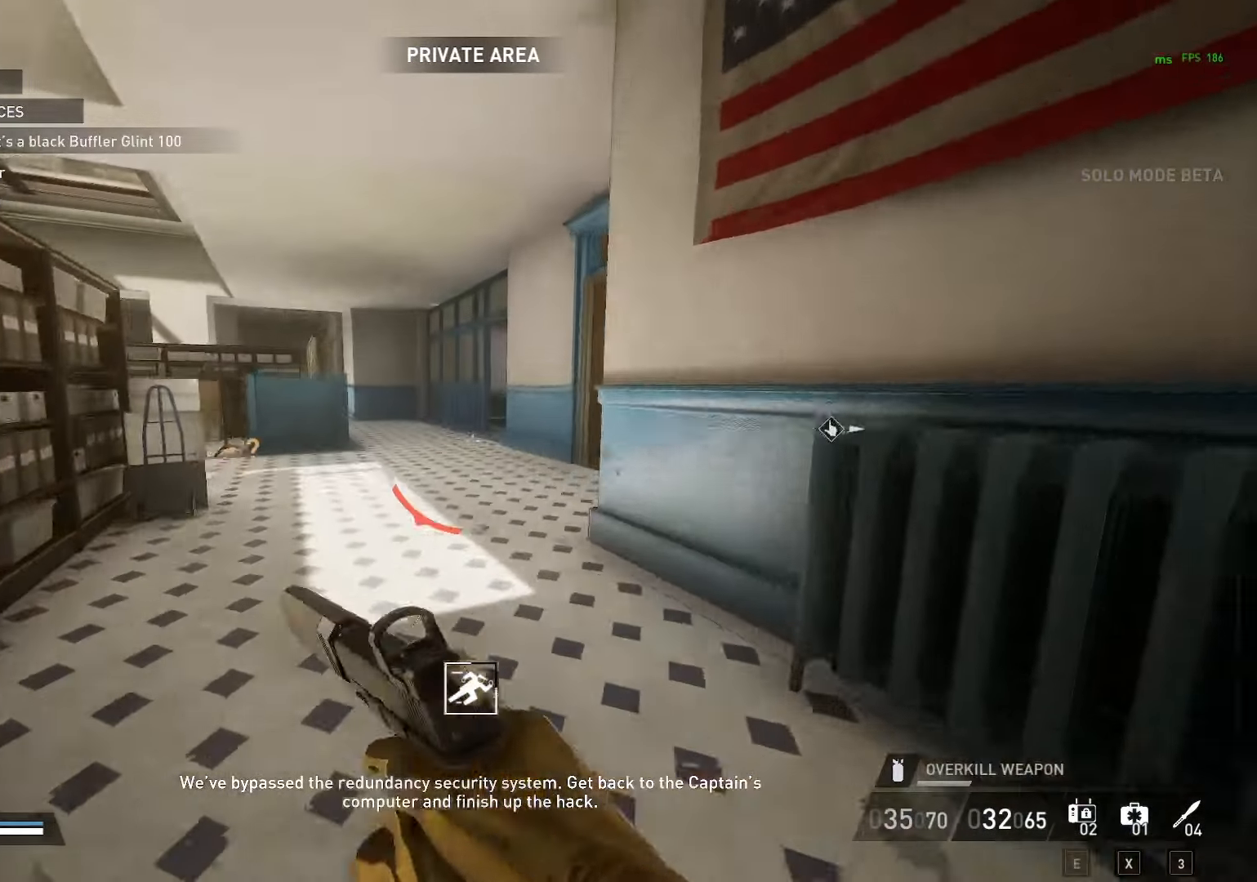
{"keys": ["w"], "mouse": [], "mouse_move": "still", "events": [[283, "ctrl", "down"], [367, "ctrl", "up"], [367, "shift", "up"]]}
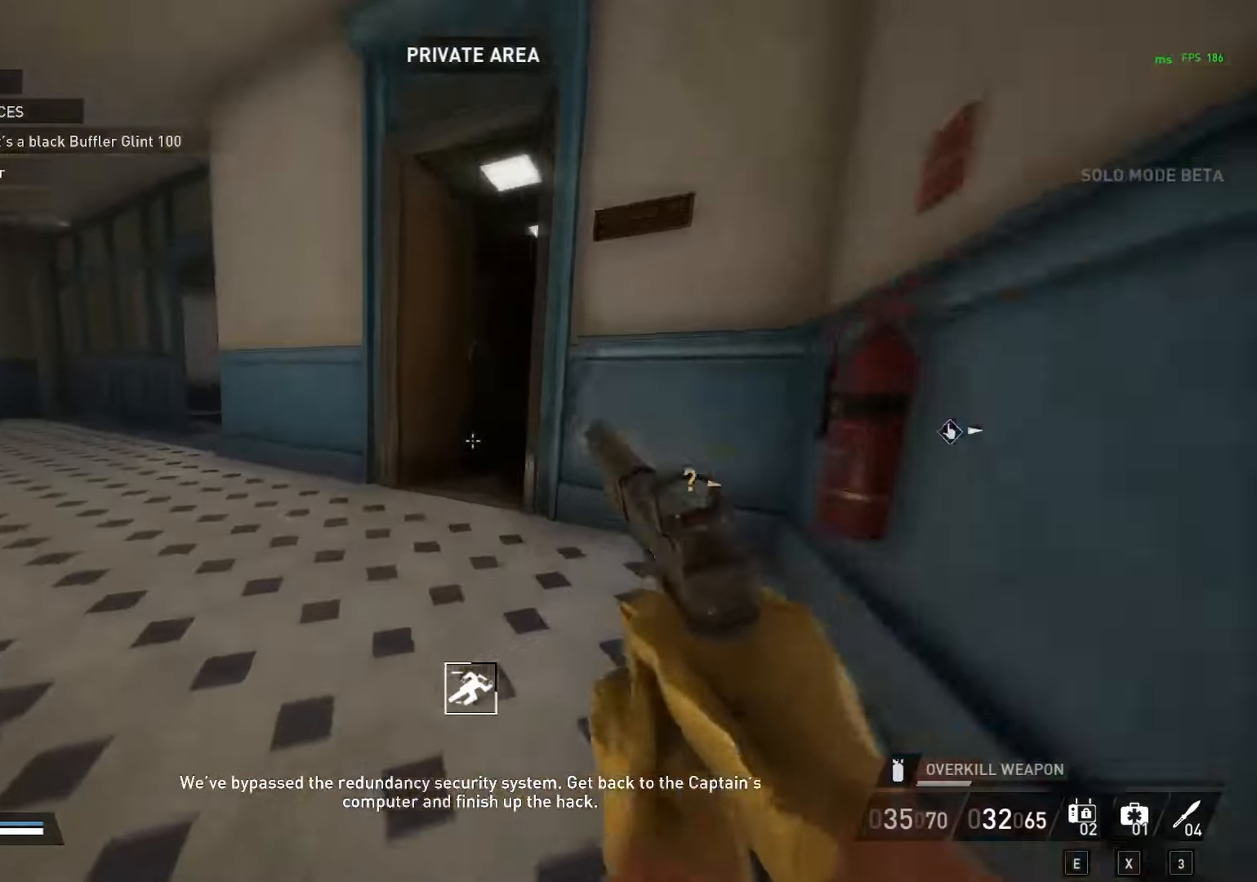
{"keys": ["shift", "w"], "mouse": [], "mouse_move": "right", "events": [[17, "shift", "down"], [50, "space", "down"], [150, "space", "up"]]}
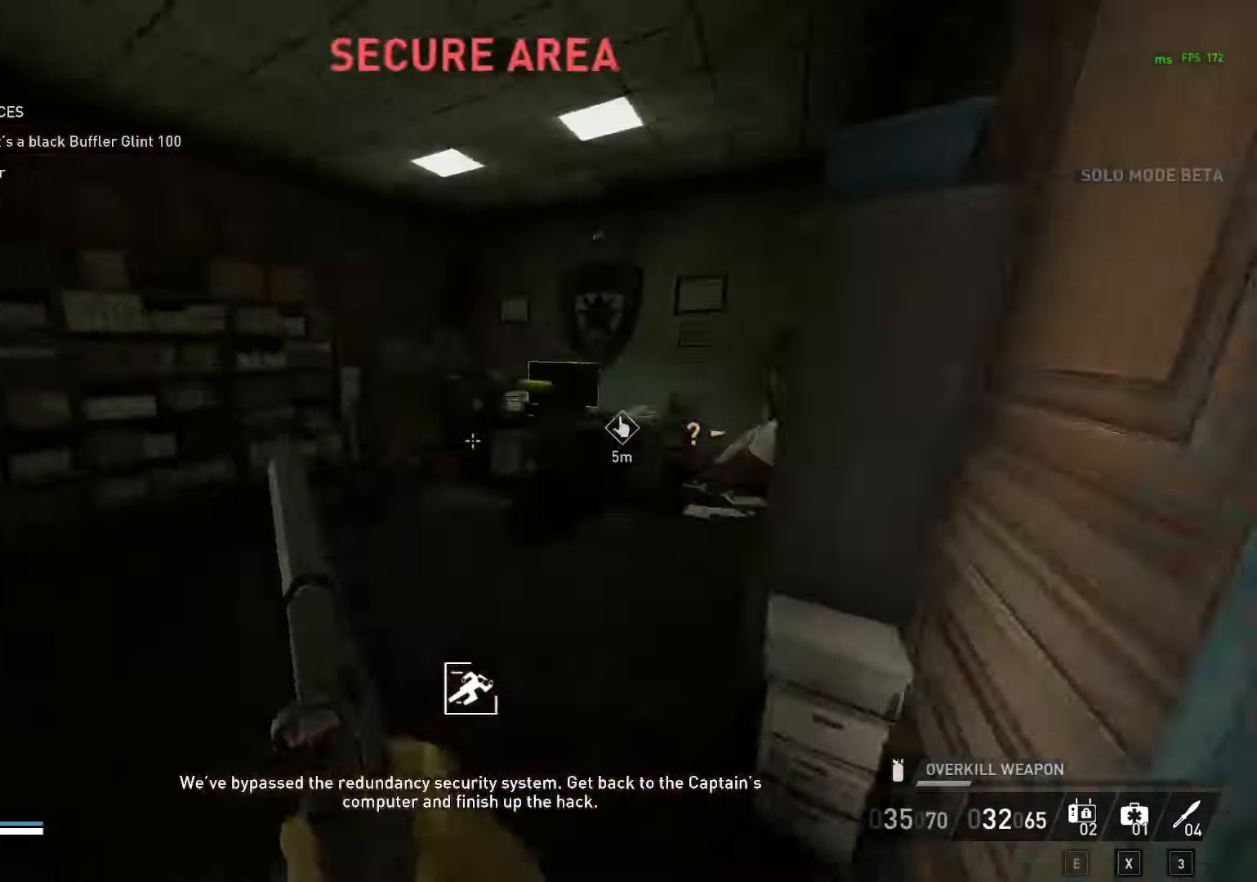
{"keys": ["f", "w"], "mouse": [], "mouse_move": "still", "events": [[67, "d", "down"], [233, "d", "up"], [350, "f", "down"], [500, "shift", "up"]]}
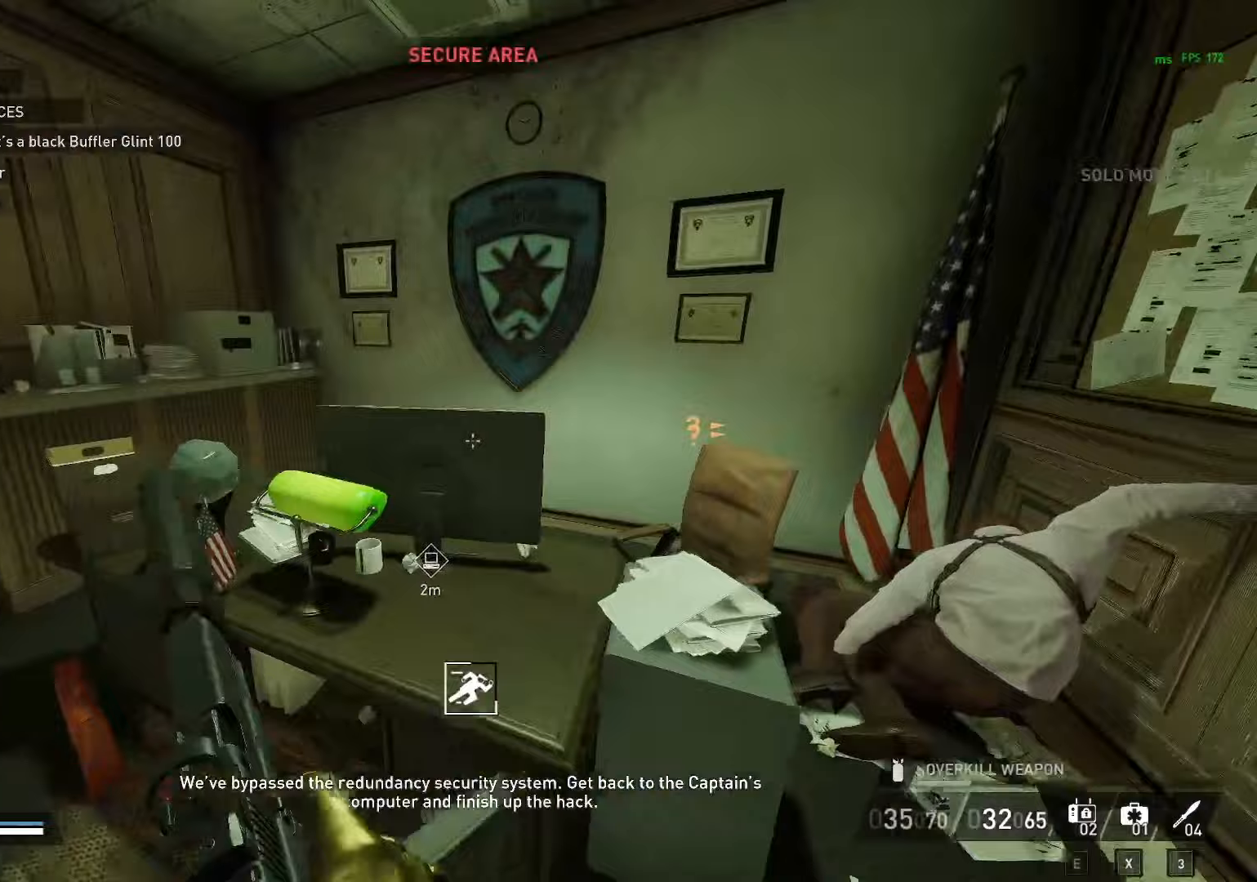
{"keys": ["d"], "mouse": [], "mouse_move": "still", "events": [[200, "f", "up"], [233, "w", "up"], [383, "d", "down"]]}
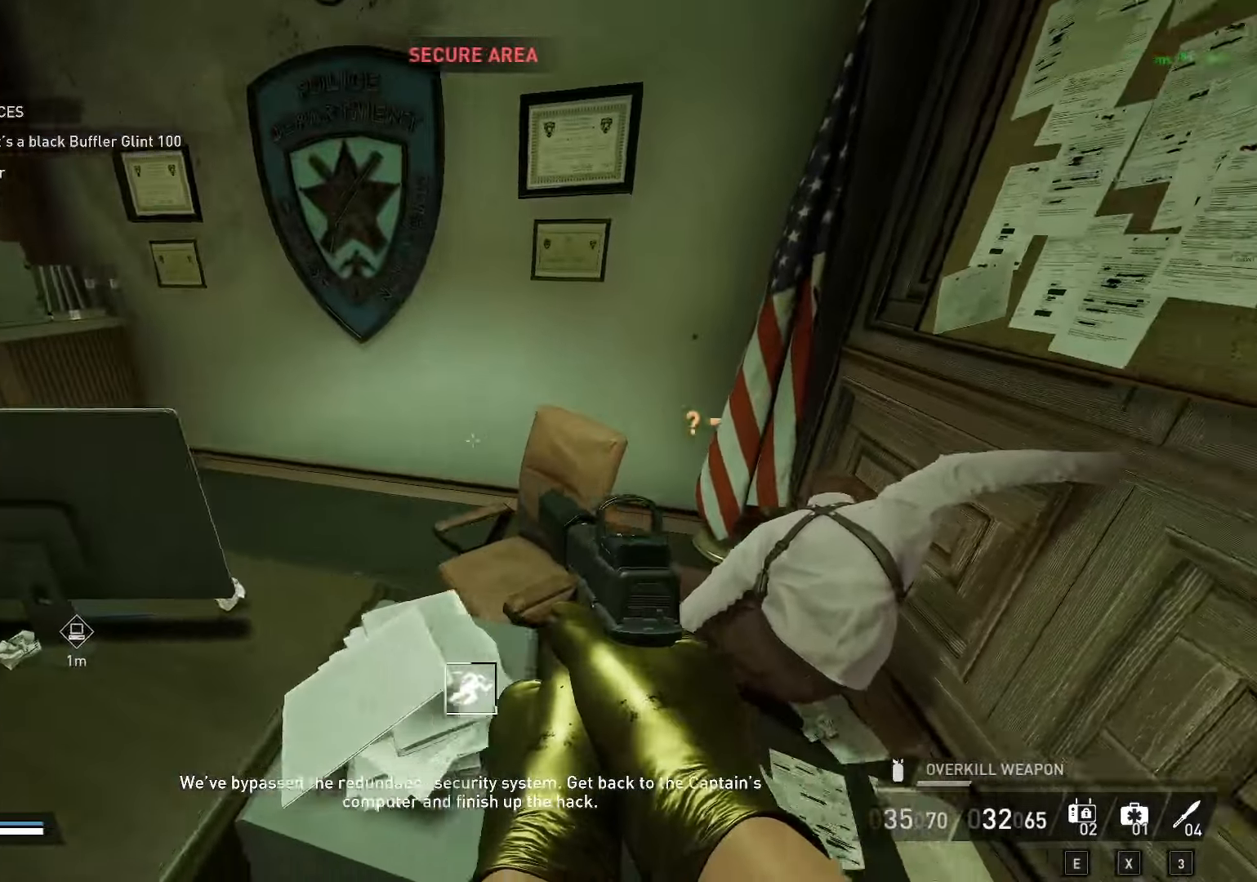
{"keys": ["d", "w"], "mouse": [], "mouse_move": "left", "events": [[17, "w", "down"], [300, "d", "up"], [350, "d", "down"]]}
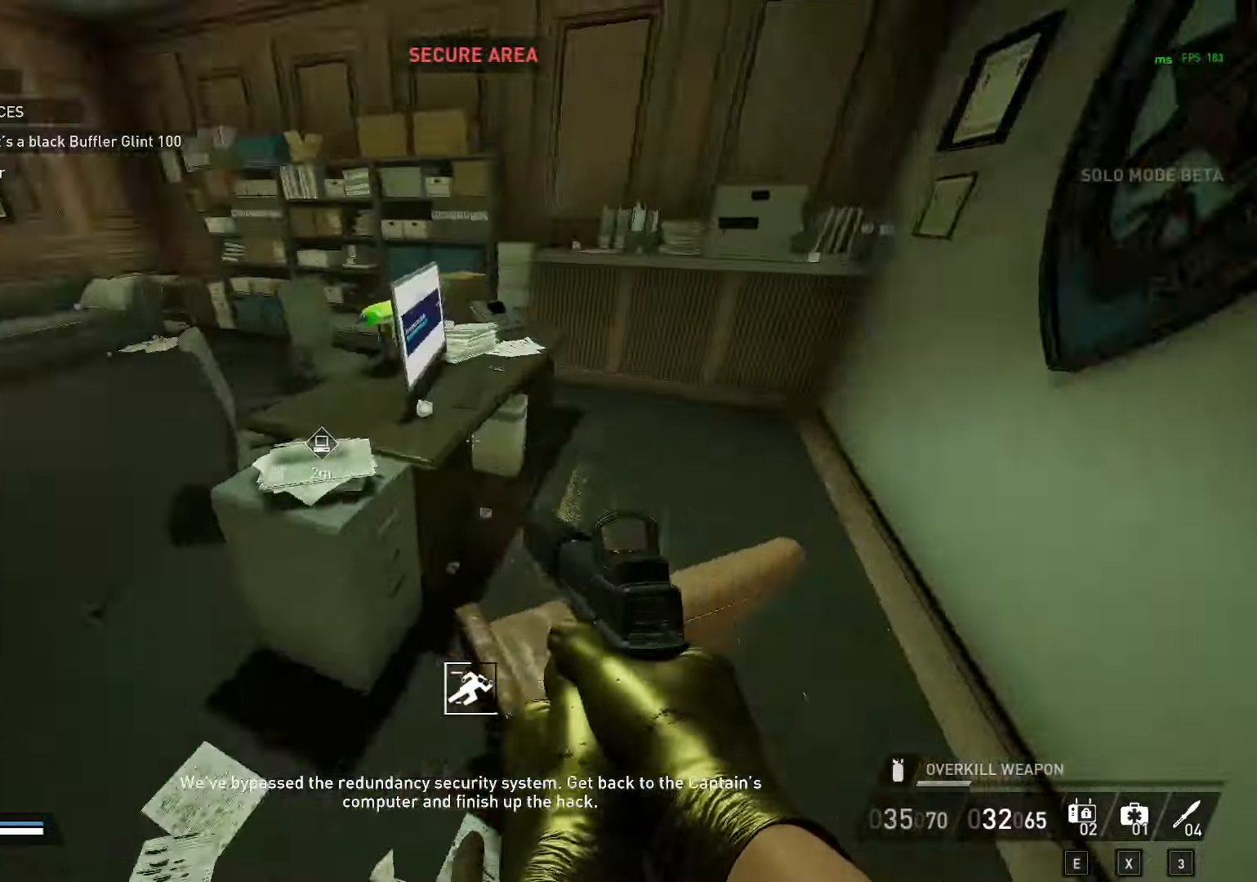
{"keys": ["d"], "mouse": [], "mouse_move": "still", "events": [[33, "w", "up"], [167, "d", "up"], [500, "d", "down"]]}
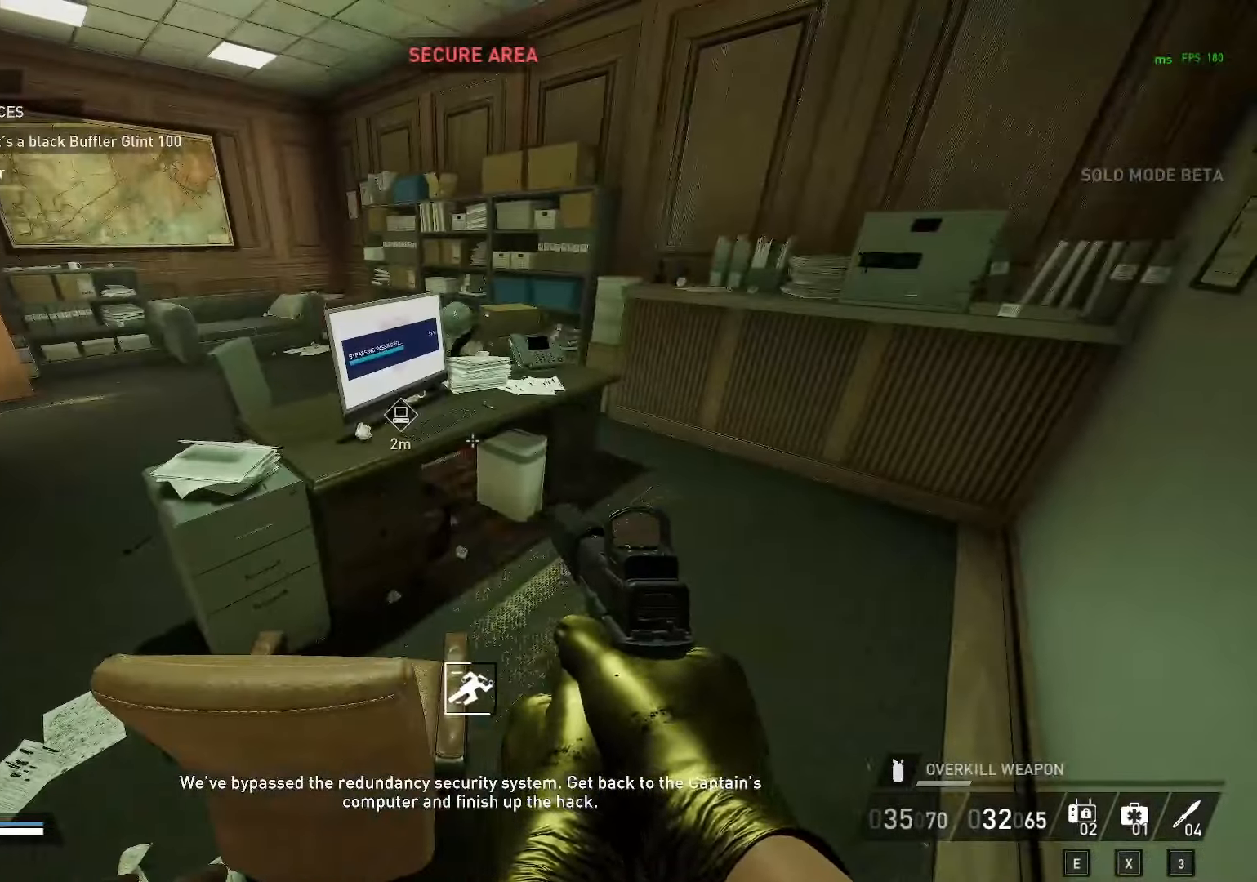
{"keys": [], "mouse": [], "mouse_move": "left", "events": [[100, "w", "down"], [367, "d", "up"], [367, "w", "up"]]}
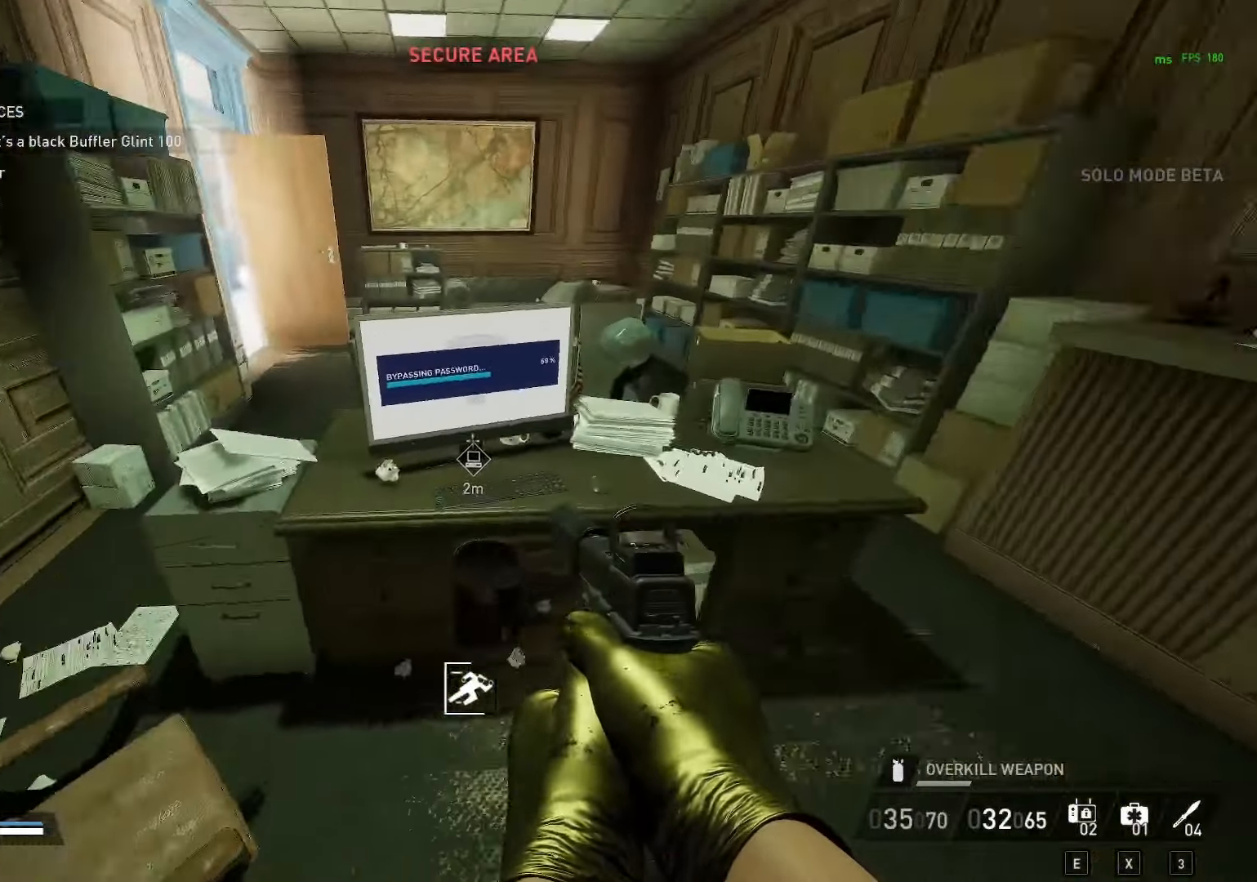
{"keys": ["shift", "w"], "mouse": [], "mouse_move": "right", "events": [[17, "a", "down"], [117, "w", "down"], [150, "shift", "down"], [300, "a", "up"]]}
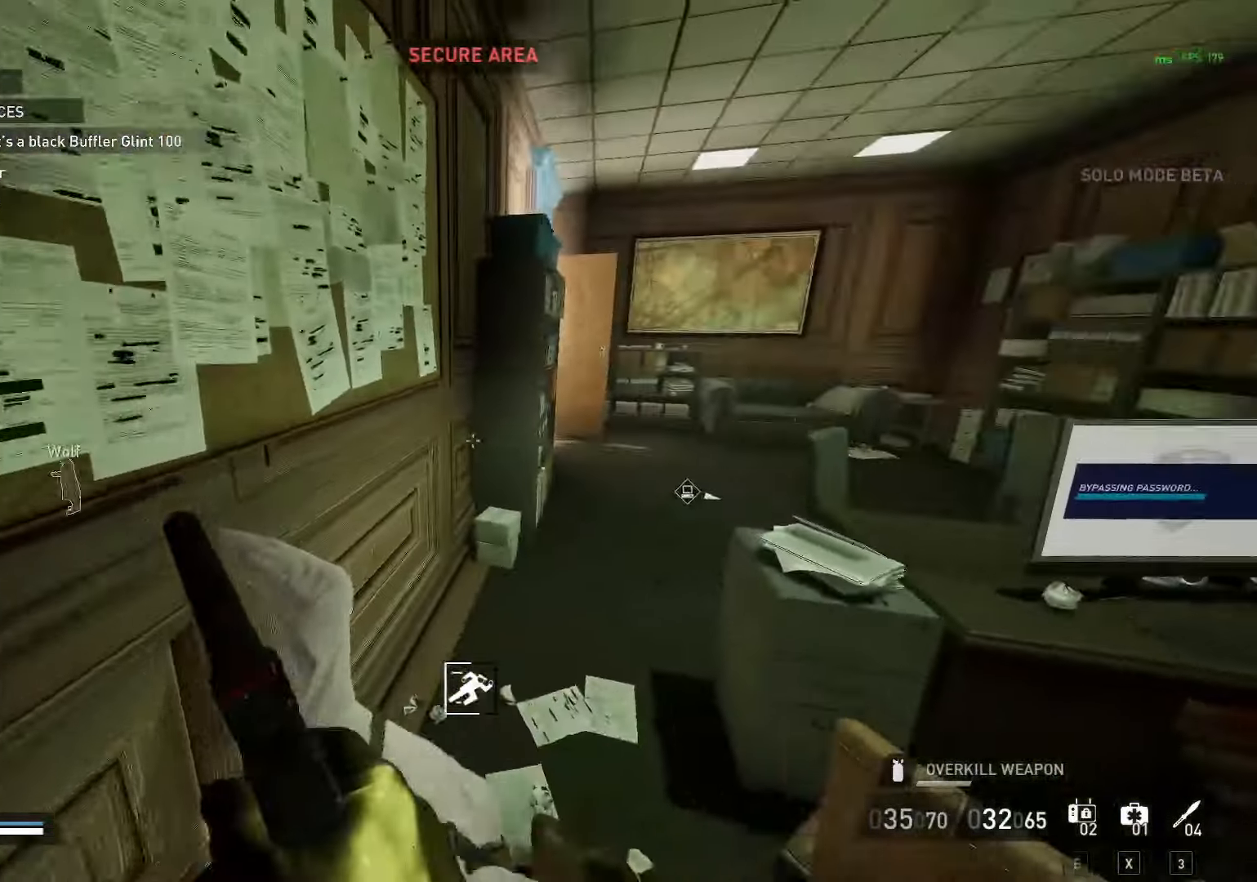
{"keys": ["shift", "w"], "mouse": [], "mouse_move": "left", "events": [[83, "d", "down"], [217, "d", "up"], [367, "d", "down"], [450, "d", "up"]]}
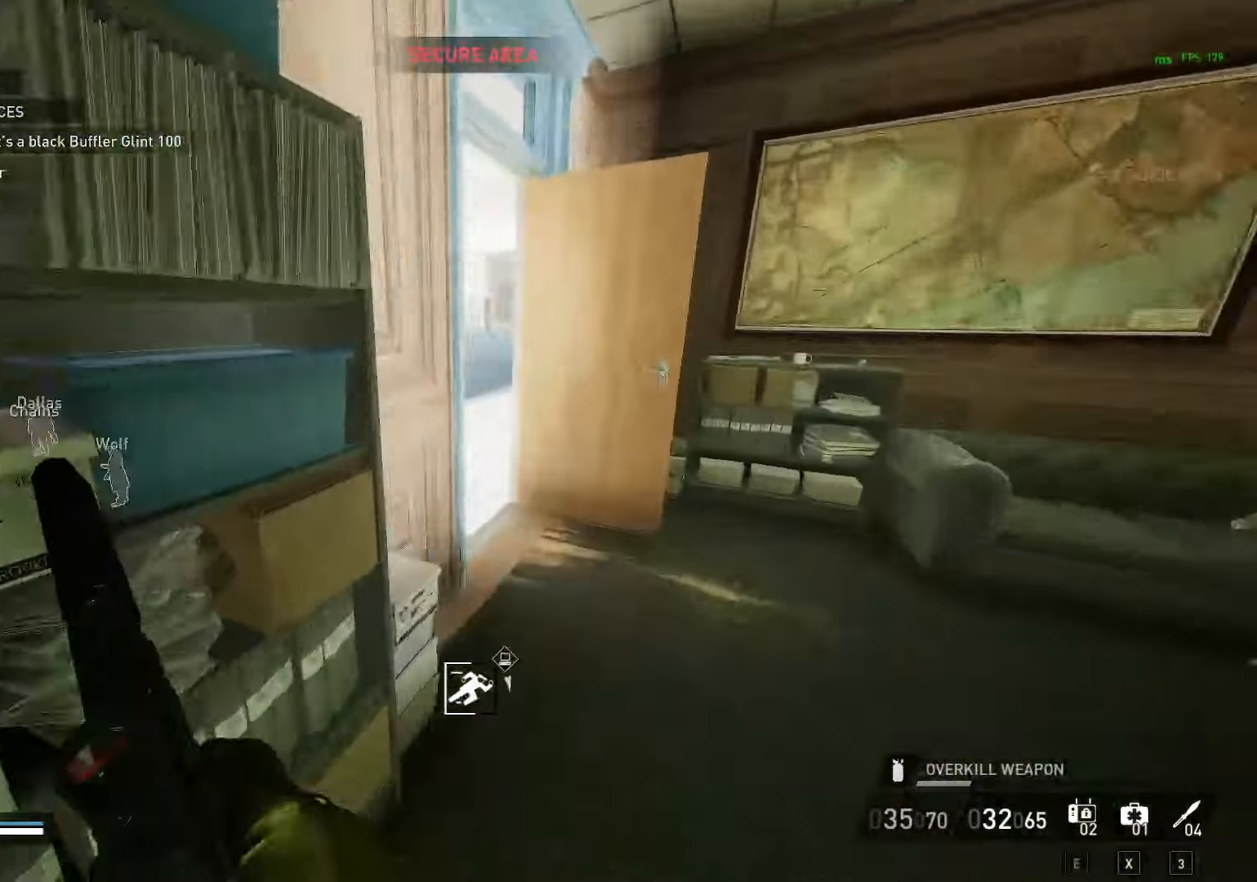
{"keys": ["w"], "mouse": [], "mouse_move": "still", "events": [[183, "shift", "up"], [283, "ctrl", "down"], [333, "ctrl", "up"]]}
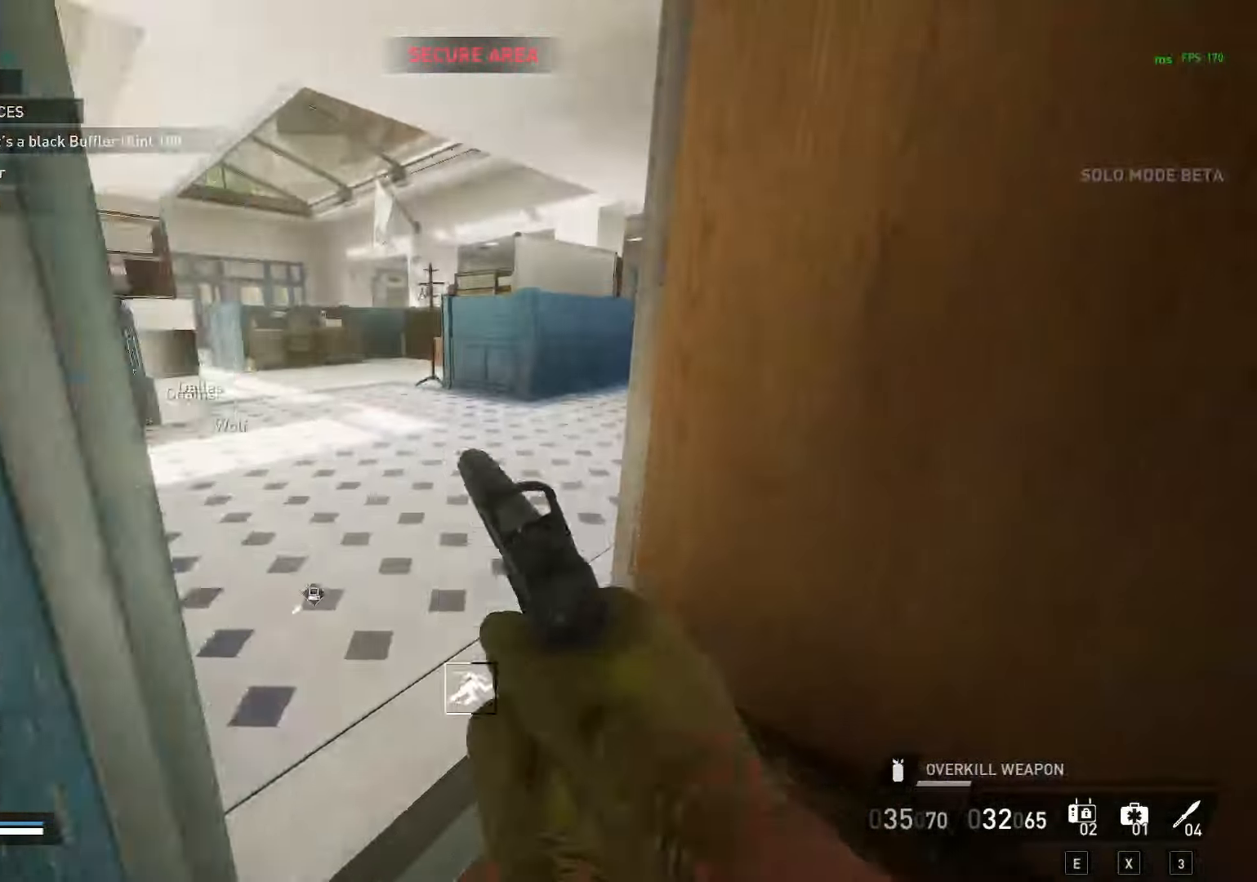
{"keys": ["w"], "mouse": [], "mouse_move": "right", "events": [[250, "a", "down"], [333, "a", "up"]]}
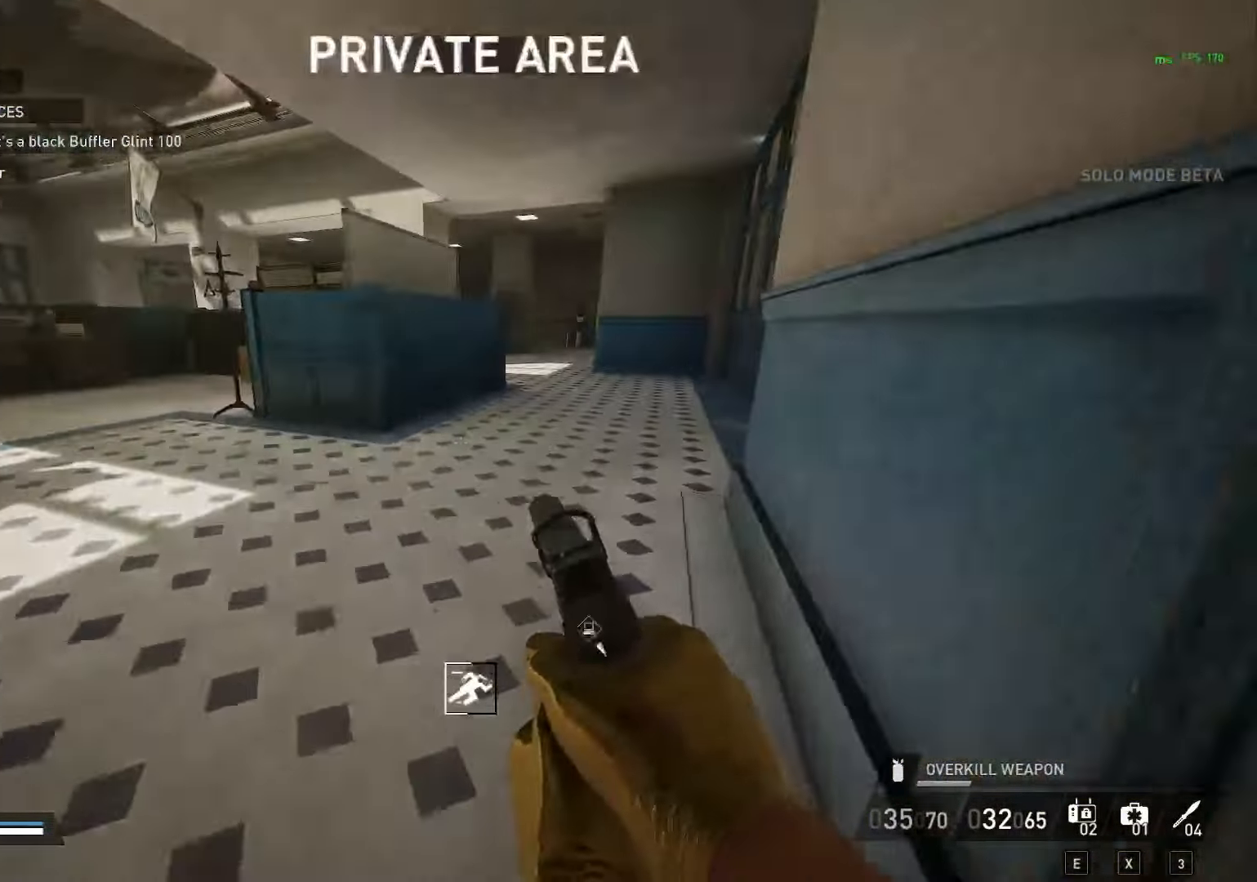
{"keys": ["ctrl", "shift", "space", "w"], "mouse": [], "mouse_move": "still", "events": [[33, "shift", "down"], [83, "ctrl", "down"], [167, "ctrl", "up"], [317, "space", "down"], [400, "space", "up"], [450, "space", "down"], [500, "ctrl", "down"]]}
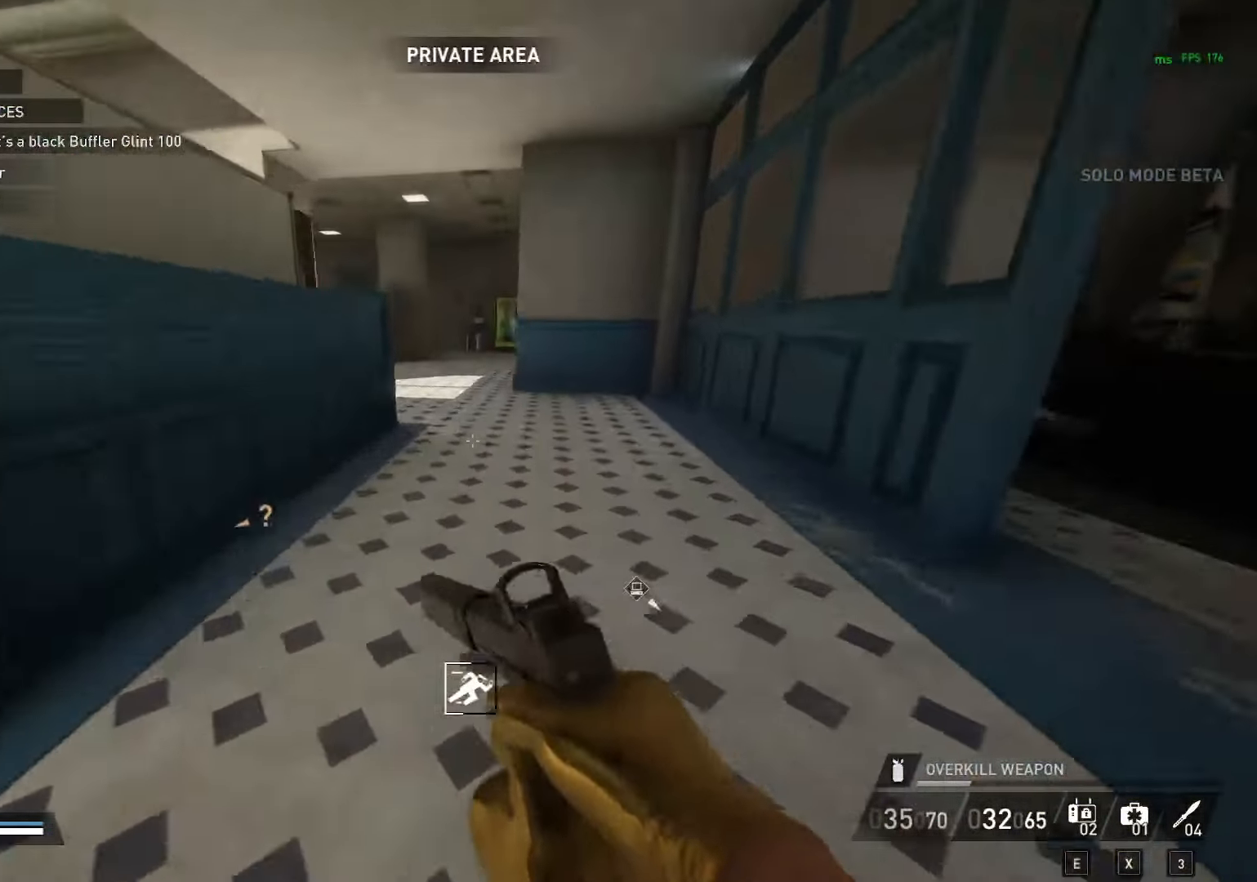
{"keys": ["w"], "mouse": [], "mouse_move": "left", "events": [[50, "ctrl", "up"], [50, "space", "up"], [100, "shift", "up"]]}
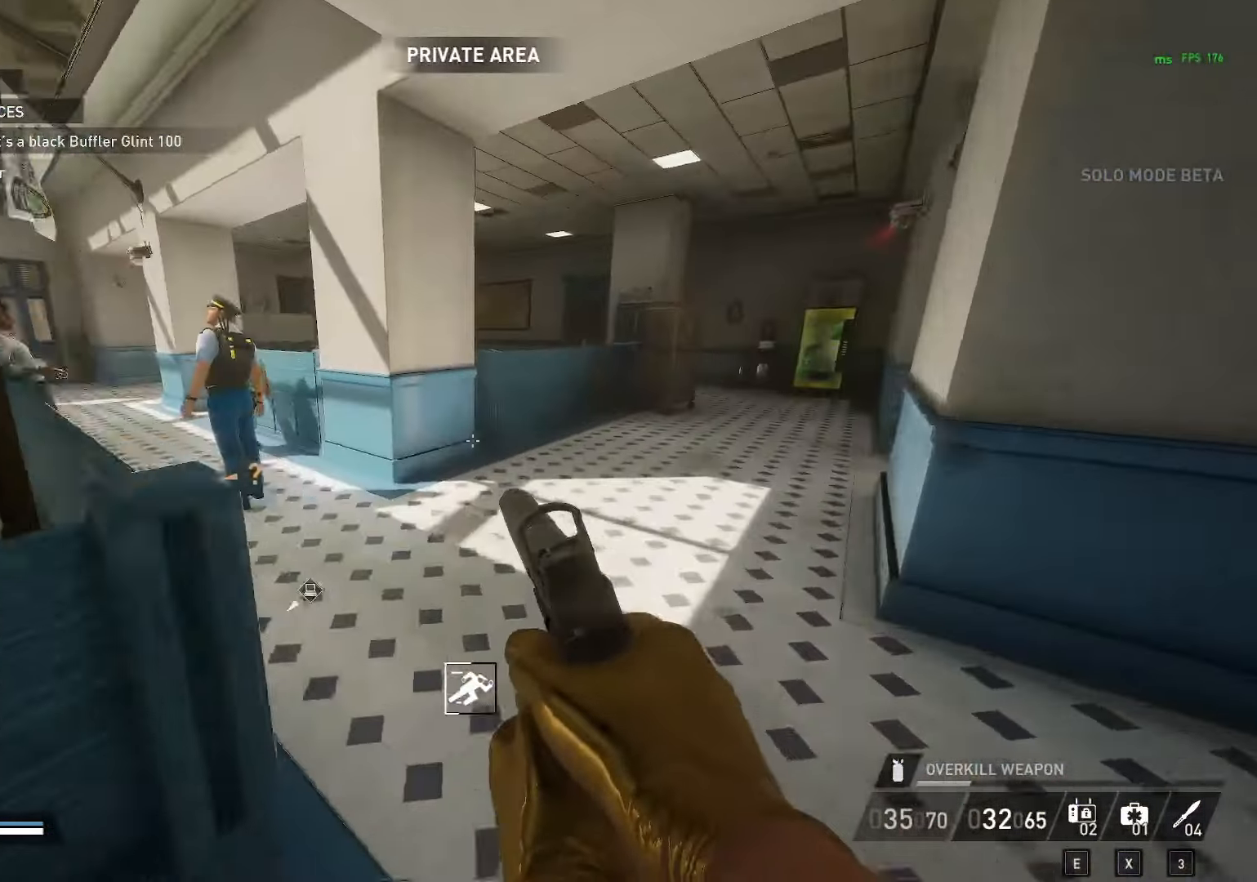
{"keys": ["w"], "mouse": [], "mouse_move": "left", "events": []}
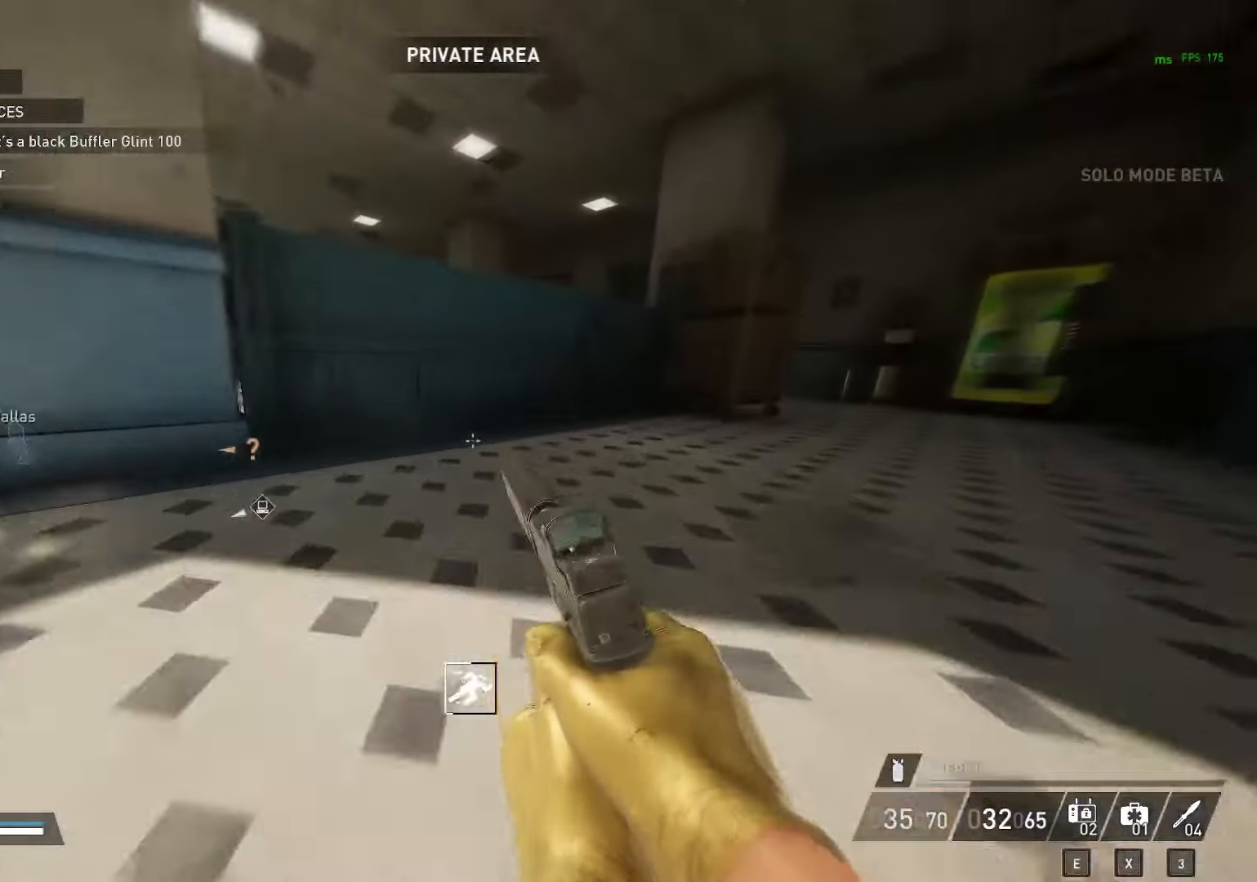
{"keys": ["d", "w"], "mouse": [], "mouse_move": "still", "events": [[500, "d", "down"]]}
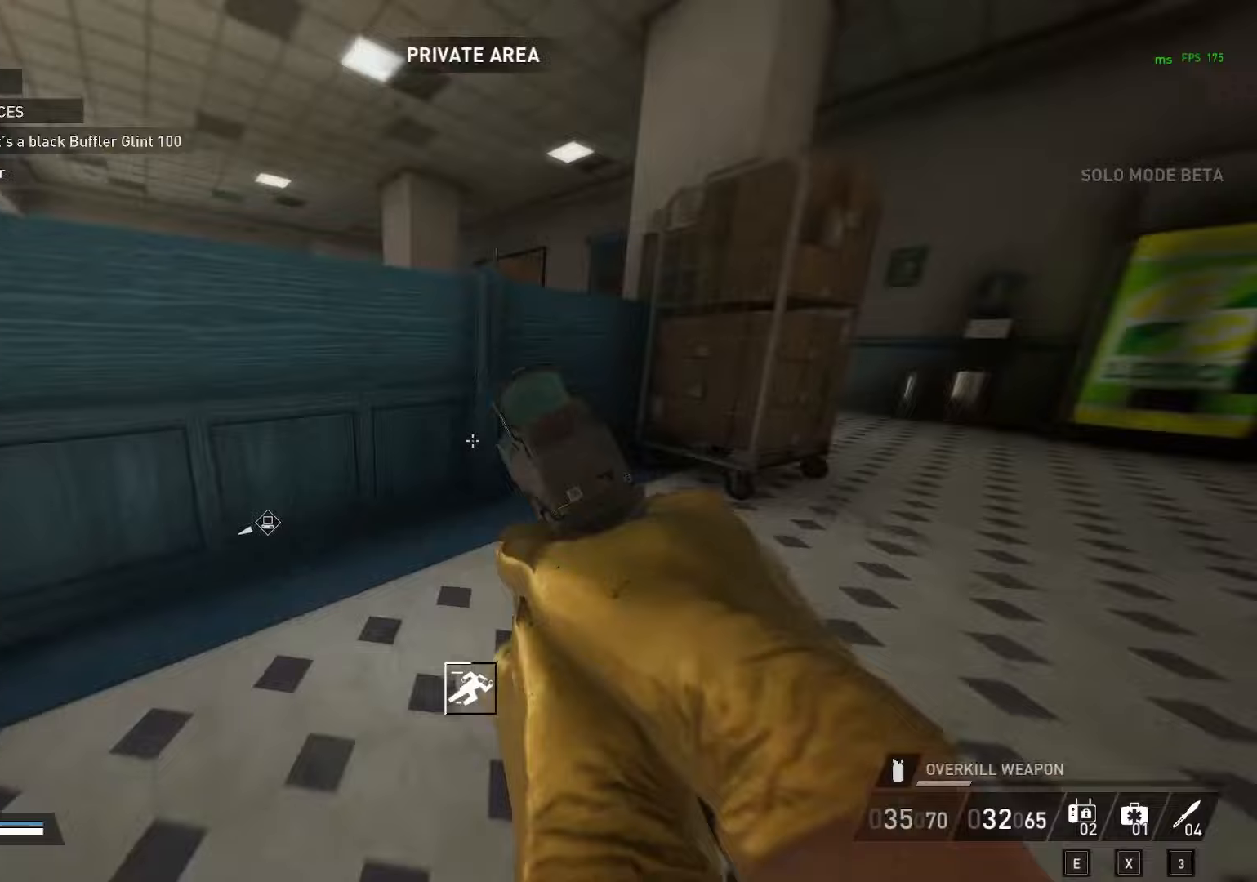
{"keys": ["d"], "mouse": [], "mouse_move": "left", "events": [[367, "space", "down"], [467, "space", "up"], [467, "w", "up"]]}
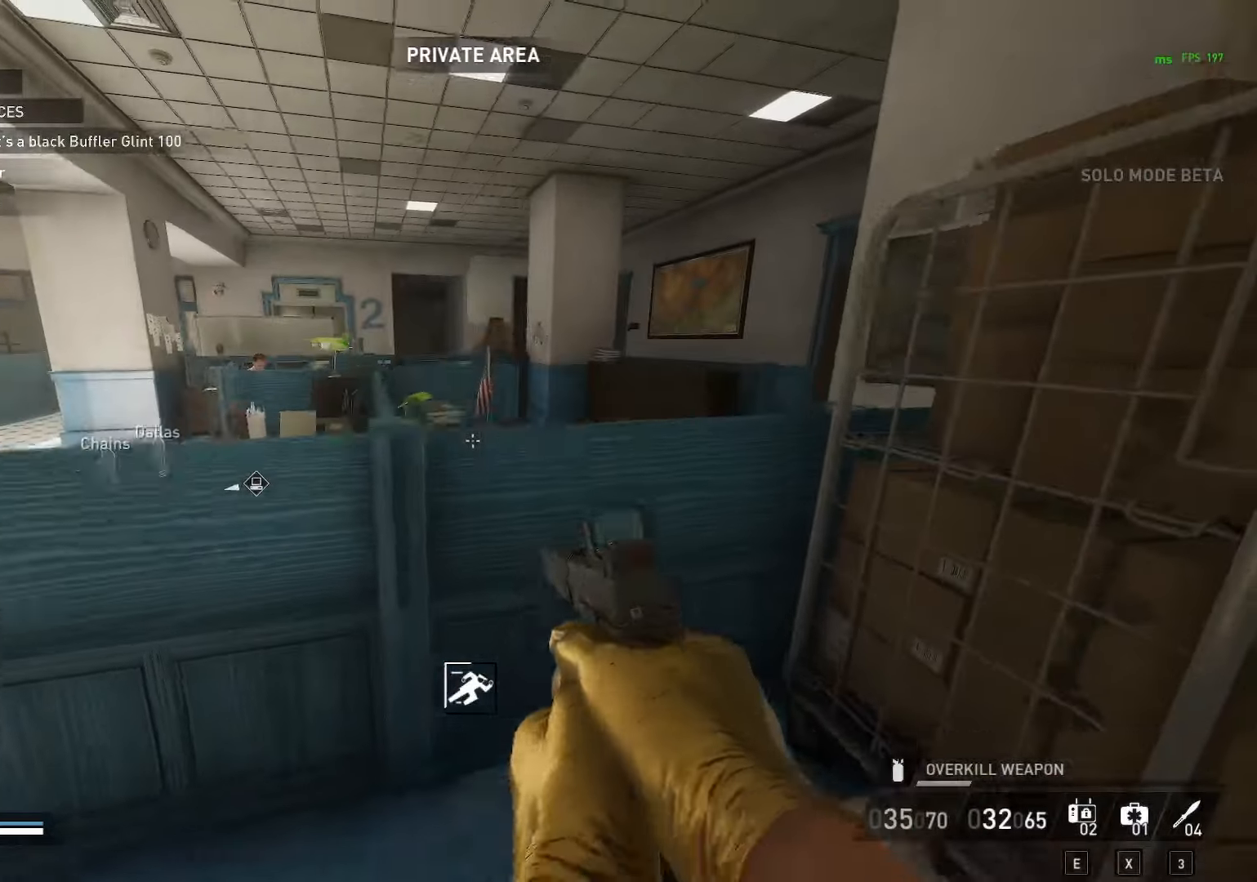
{"keys": ["ctrl", "w"], "mouse": [], "mouse_move": "still", "events": [[17, "d", "up"], [300, "d", "down"], [433, "ctrl", "down"], [433, "w", "down"], [500, "d", "up"]]}
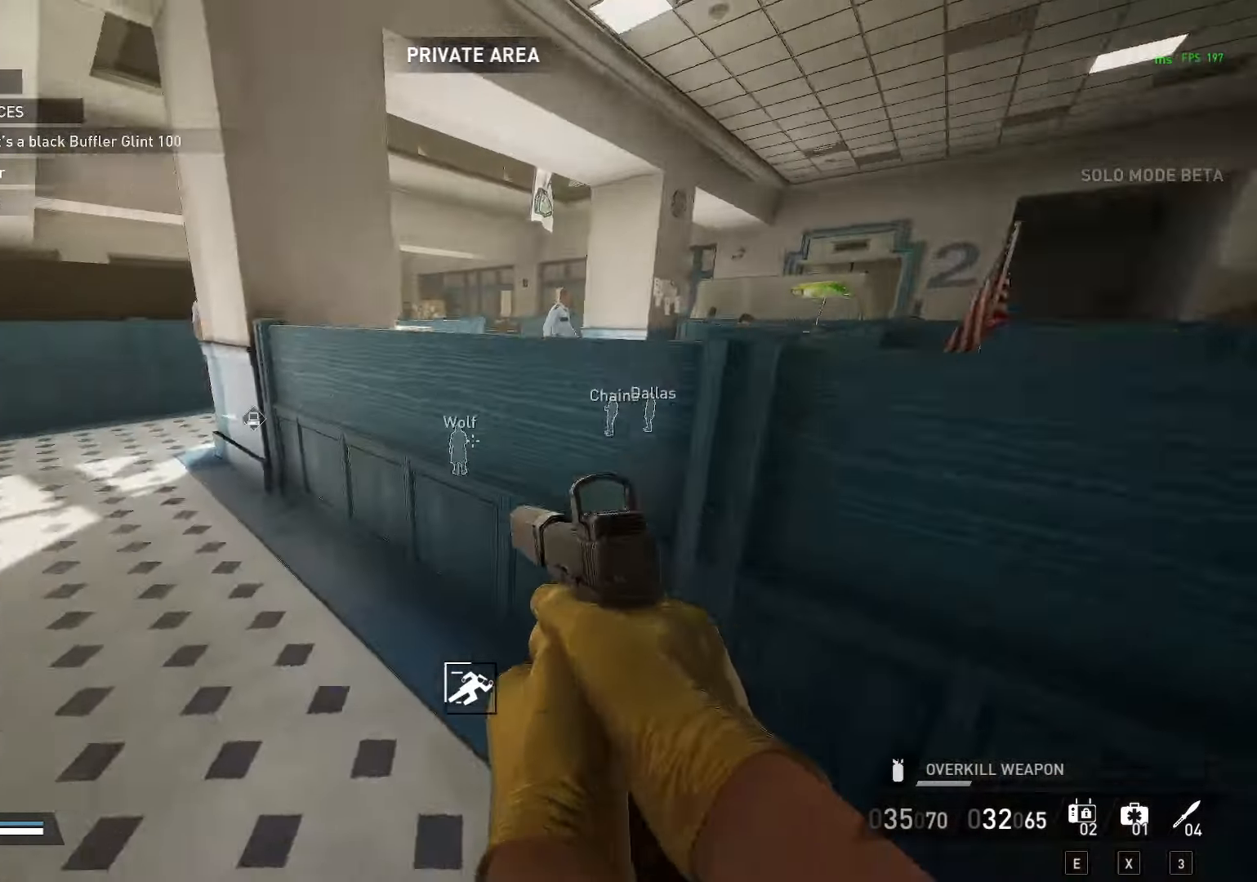
{"keys": ["w"], "mouse": [], "mouse_move": "up", "events": [[33, "a", "down"], [33, "ctrl", "up"], [317, "a", "up"]]}
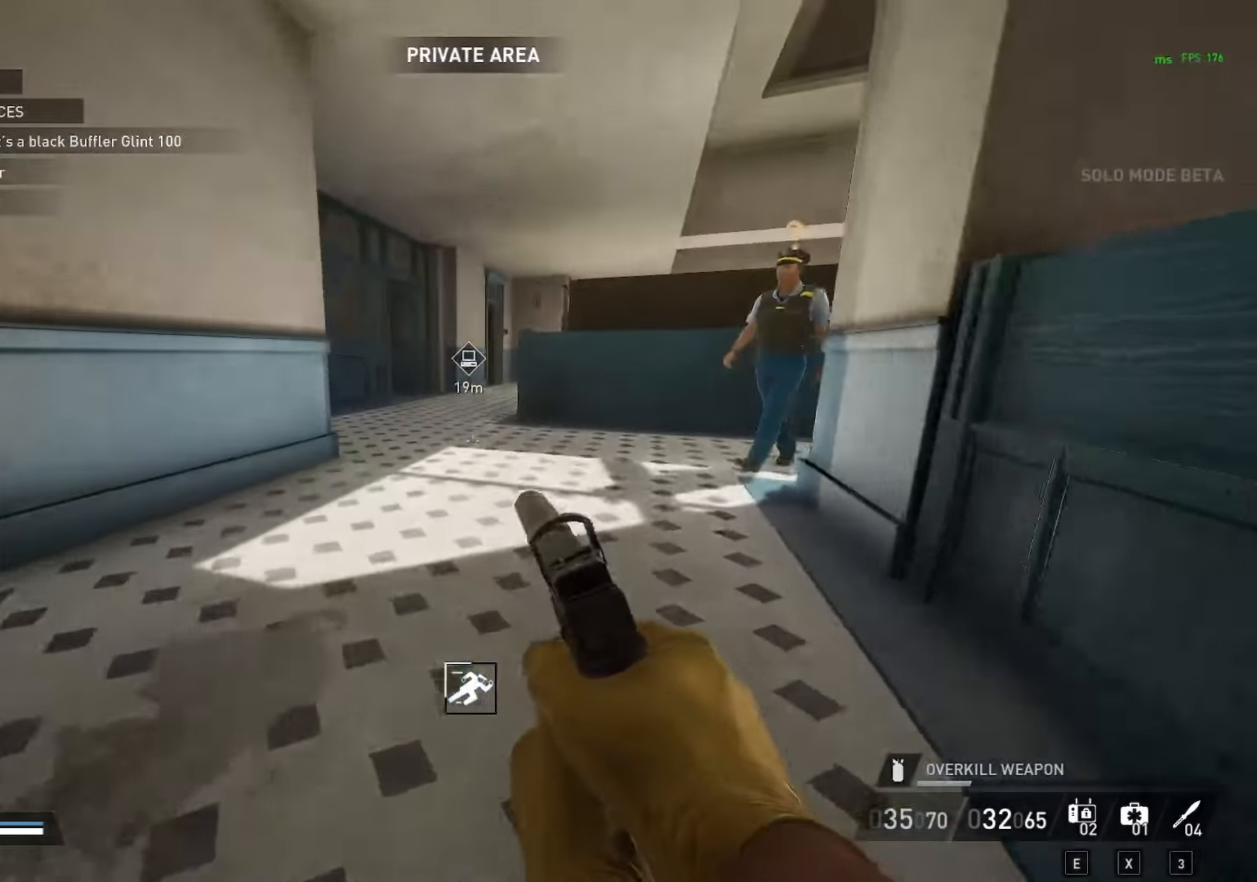
{"keys": ["w"], "mouse": [], "mouse_move": "right", "events": []}
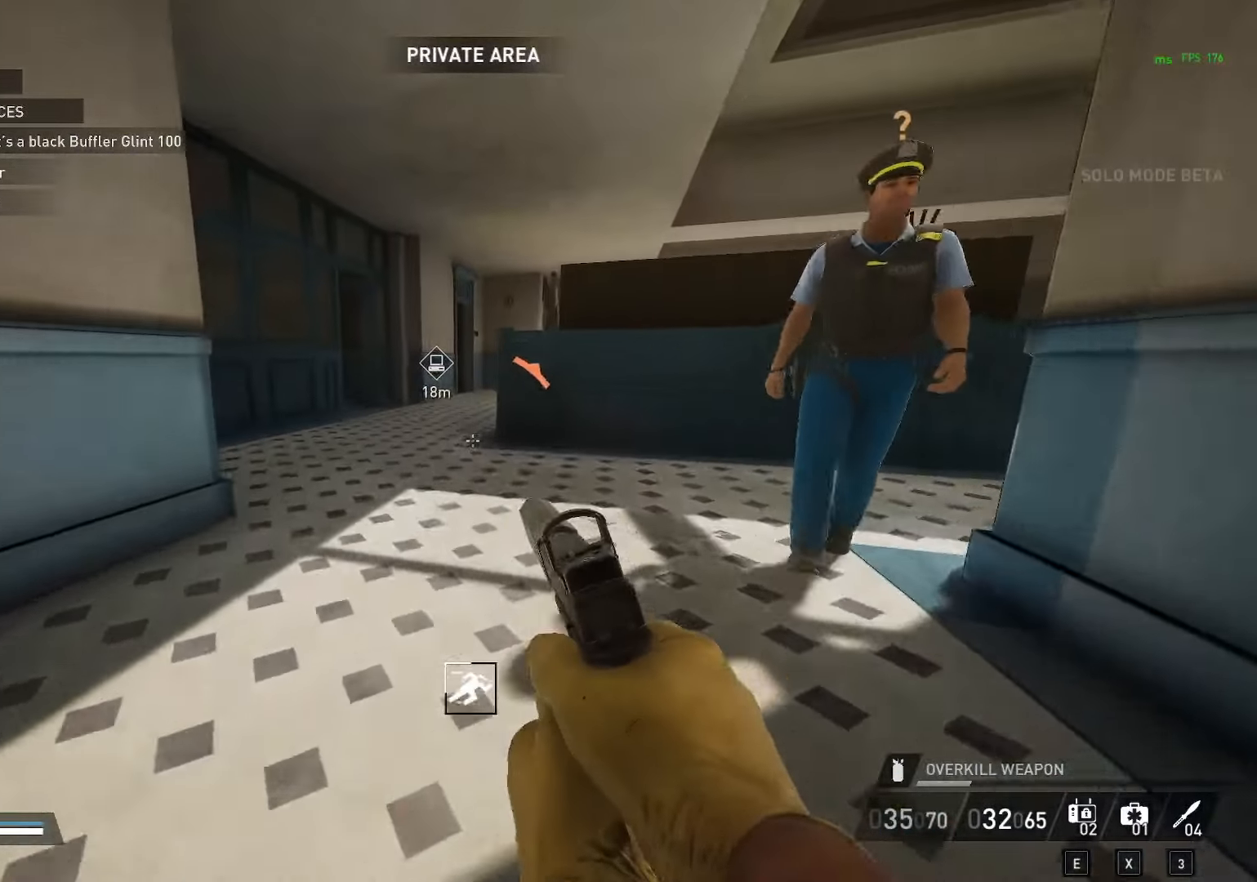
{"keys": ["a"], "mouse": [], "mouse_move": "right", "events": [[17, "shift", "down"], [67, "ctrl", "down"], [117, "shift", "up"], [167, "ctrl", "up"], [400, "a", "down"], [400, "w", "up"]]}
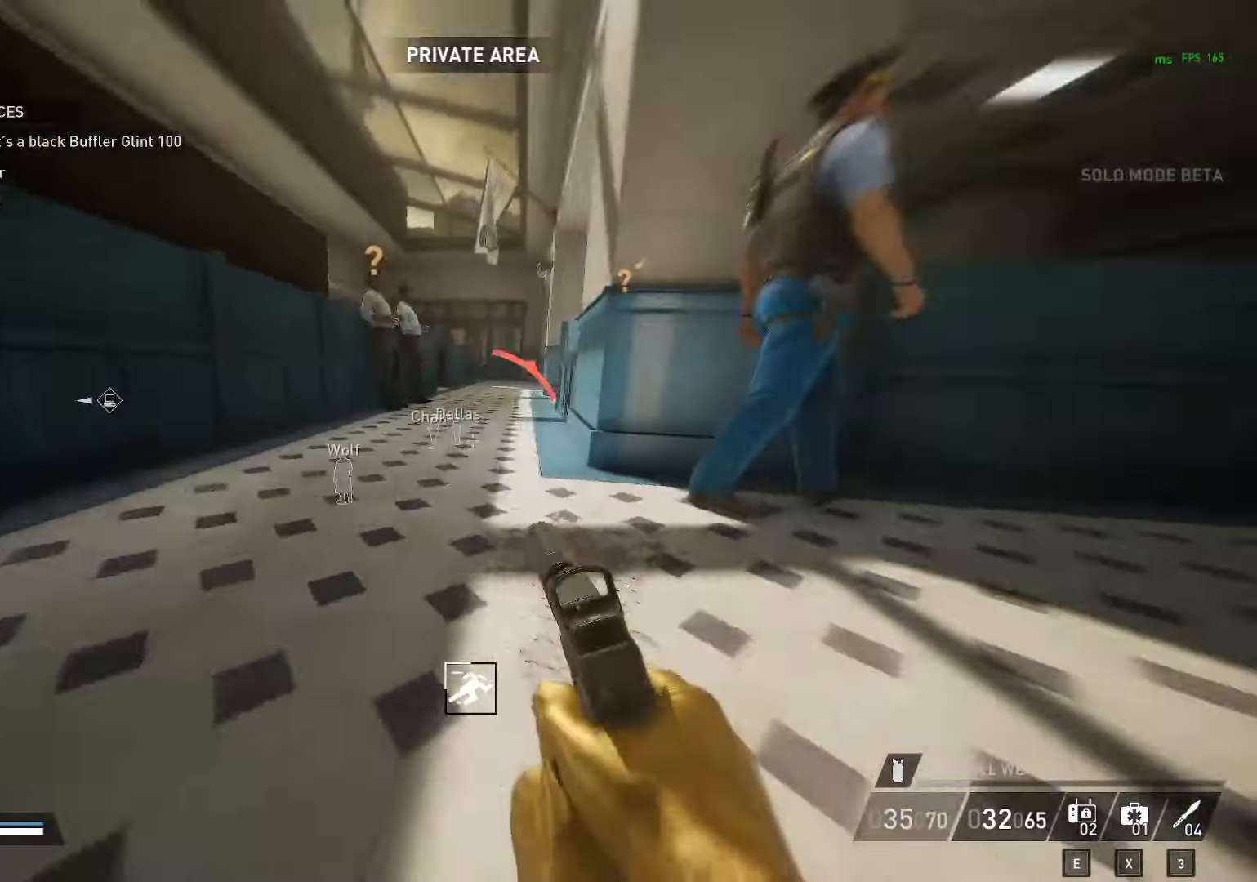
{"keys": ["a", "w"], "mouse": [], "mouse_move": "still", "events": [[33, "s", "down"], [217, "s", "up"], [300, "w", "down"]]}
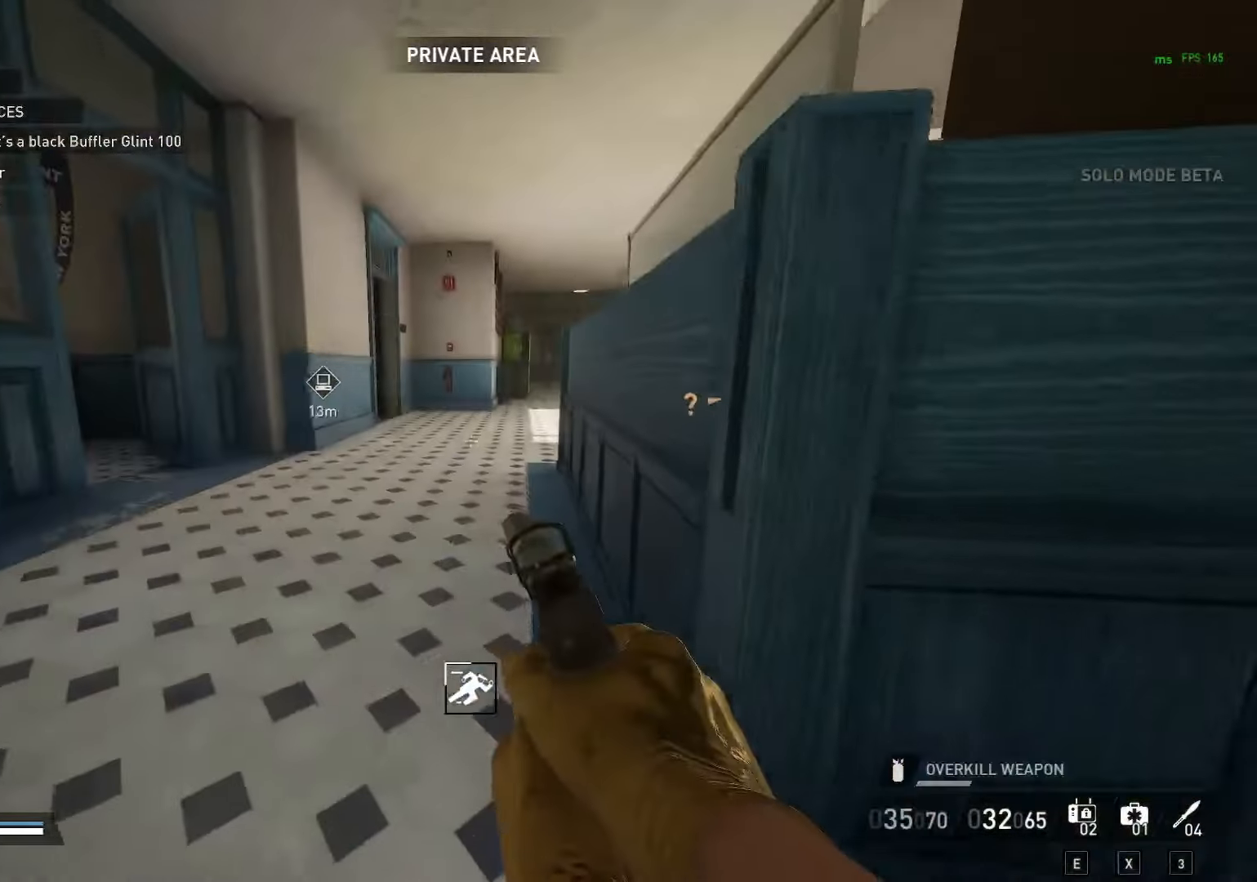
{"keys": ["shift", "space", "w"], "mouse": [], "mouse_move": "still", "events": [[50, "a", "up"], [183, "shift", "down"], [233, "ctrl", "down"], [333, "ctrl", "up"], [467, "space", "down"]]}
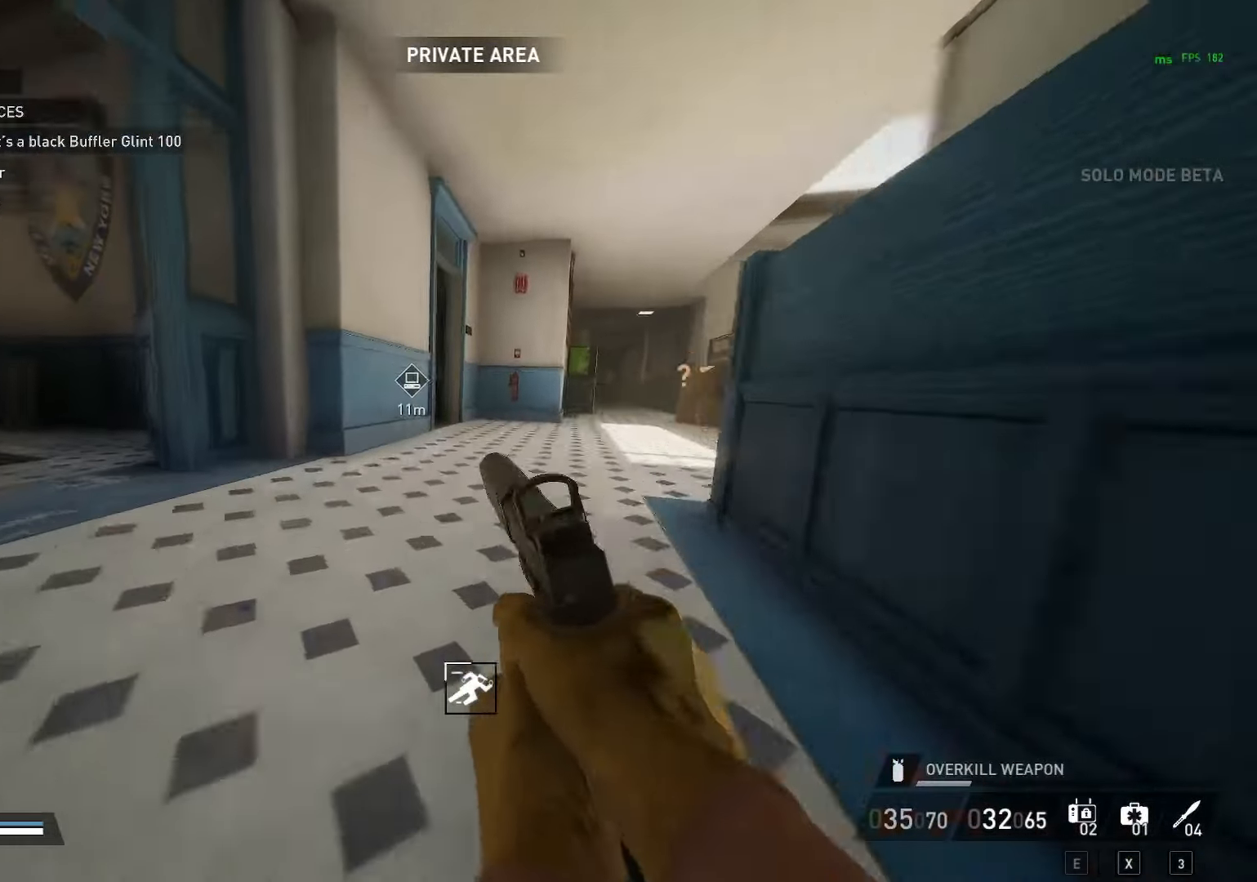
{"keys": ["a", "w"], "mouse": [], "mouse_move": "still", "events": [[17, "space", "up"], [67, "space", "down"], [167, "shift", "up"], [217, "space", "up"], [383, "a", "down"]]}
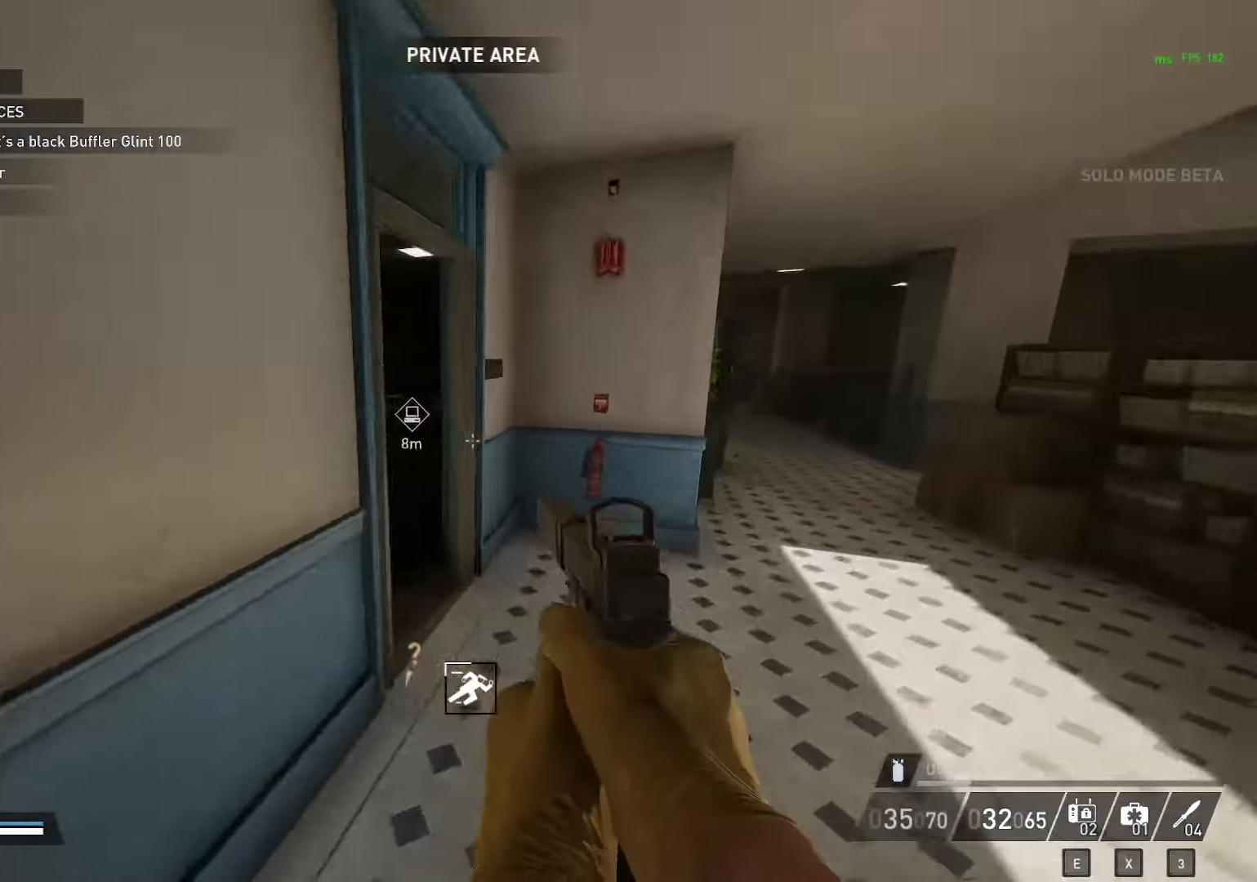
{"keys": ["a", "w"], "mouse": [], "mouse_move": "still", "events": []}
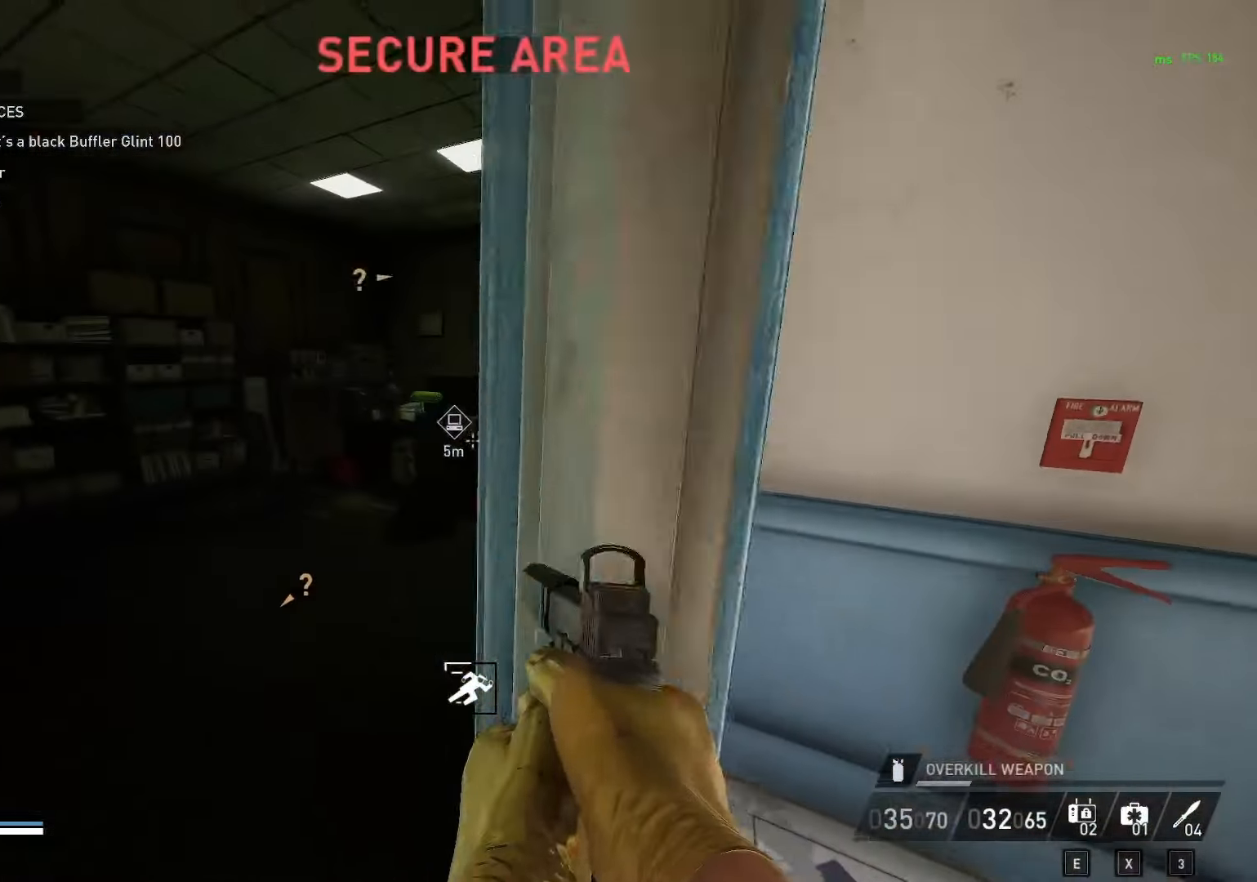
{"keys": ["shift", "w"], "mouse": [], "mouse_move": "still", "events": [[100, "a", "up"], [417, "shift", "down"]]}
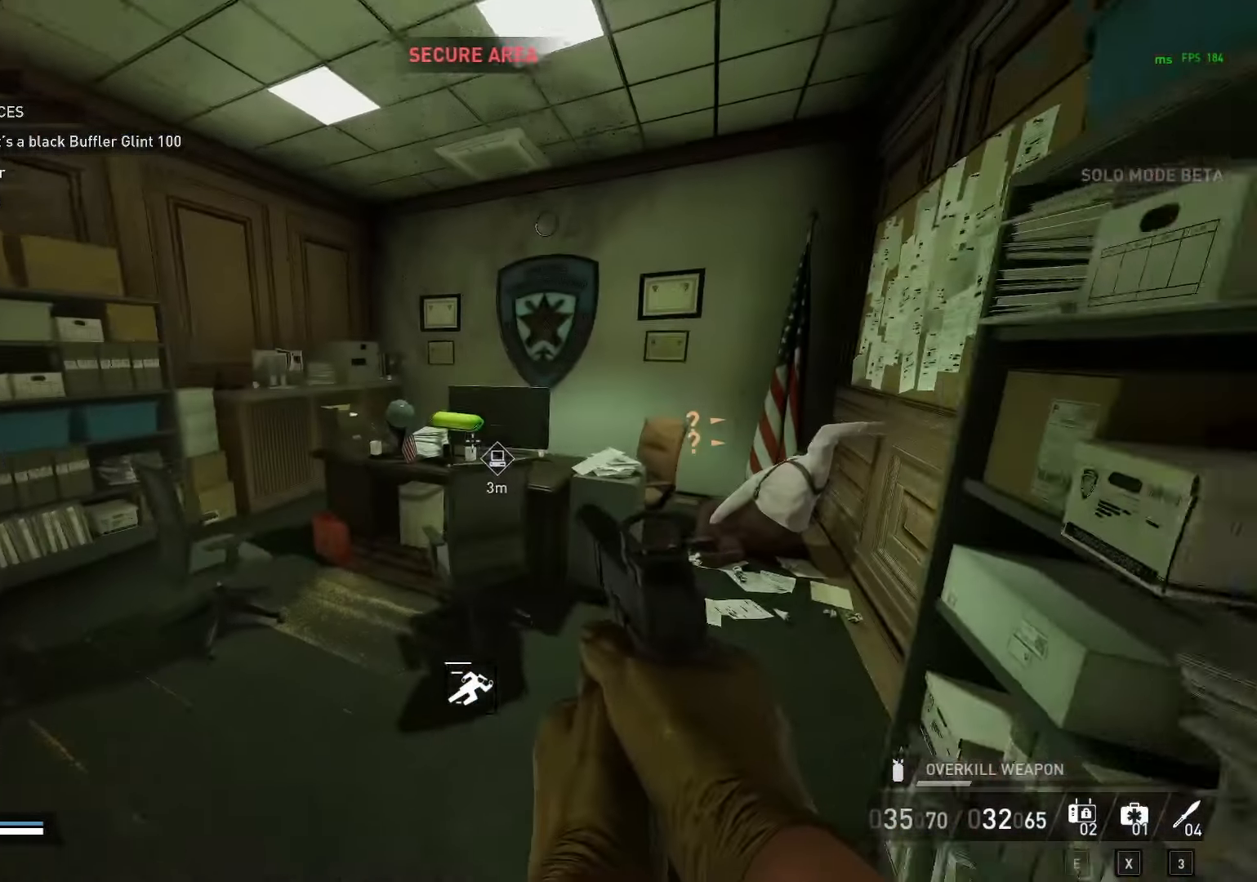
{"keys": ["w"], "mouse": [], "mouse_move": "down-left", "events": [[17, "d", "down"], [433, "d", "up"], [483, "shift", "up"]]}